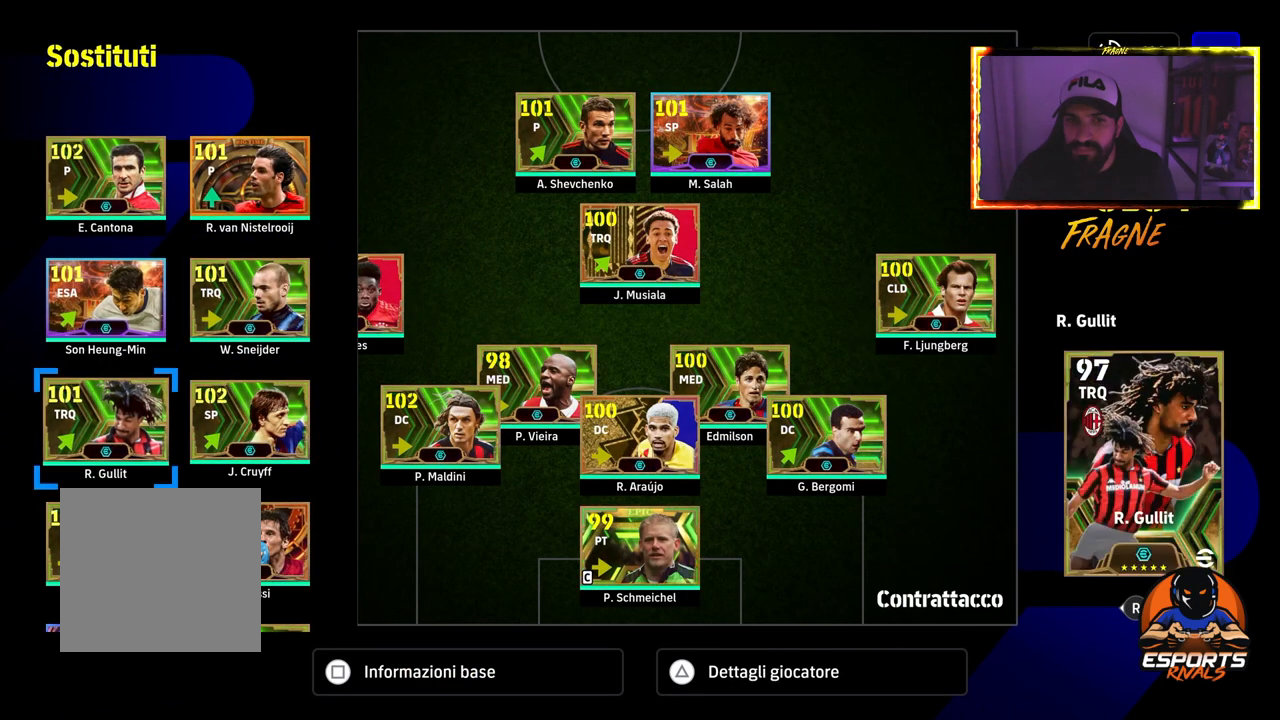
Gameplay with a controller (PlayStation layout); each line is a JSON object with the inputs held at the frame after it. "events" lists button and stick changes between this image and that frame as [ms after this image, input, new state], when the widget could be followed in between.
{"buttons": ["DPAD_DOWN"], "left_stick": "center", "right_stick": "center", "events": [[50, "DPAD_DOWN", "down"], [133, "DPAD_DOWN", "up"], [267, "DPAD_DOWN", "down"], [333, "DPAD_DOWN", "up"], [433, "DPAD_DOWN", "down"]]}
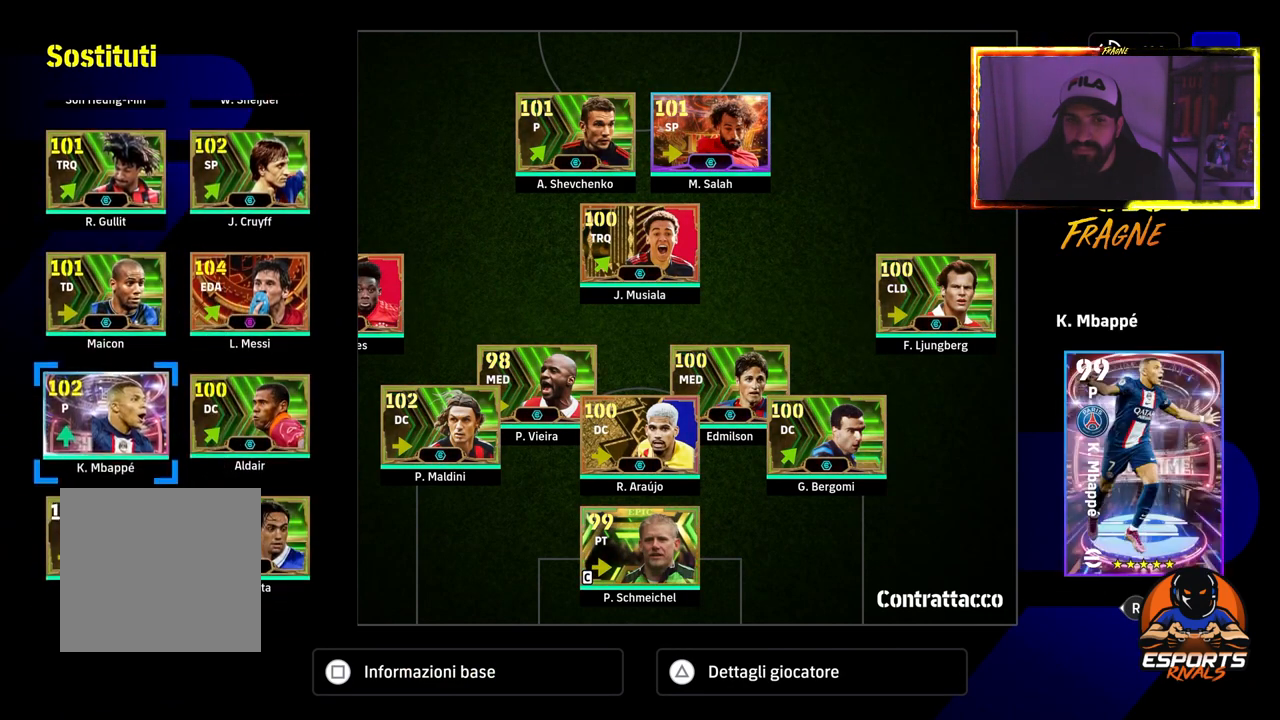
{"buttons": [], "left_stick": "center", "right_stick": "center", "events": [[33, "DPAD_DOWN", "up"]]}
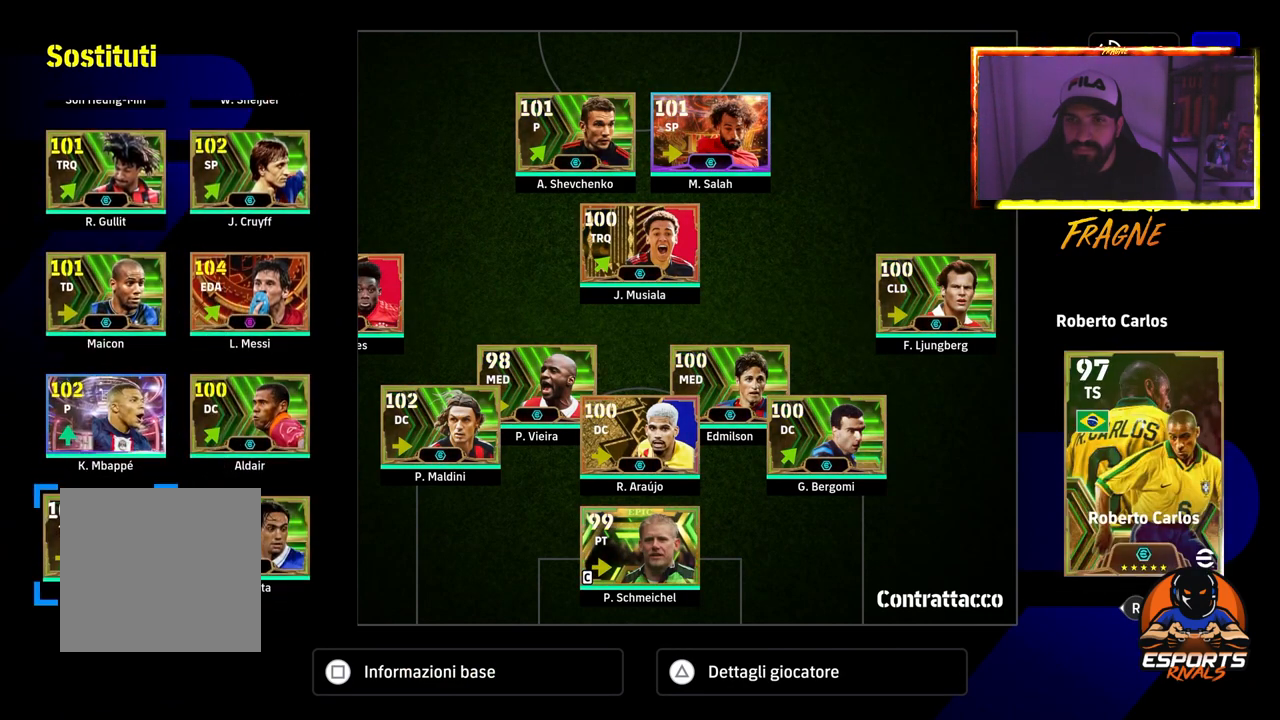
{"buttons": [], "left_stick": "center", "right_stick": "center", "events": []}
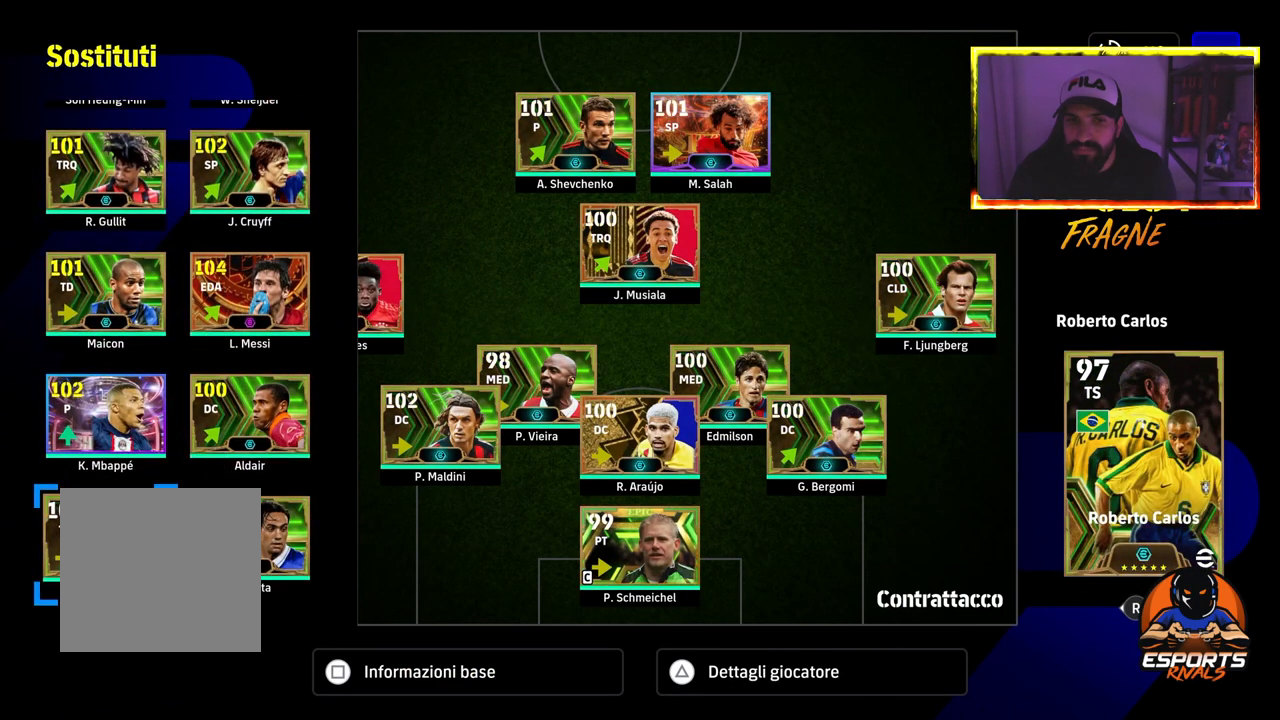
{"buttons": [], "left_stick": "center", "right_stick": "center", "events": []}
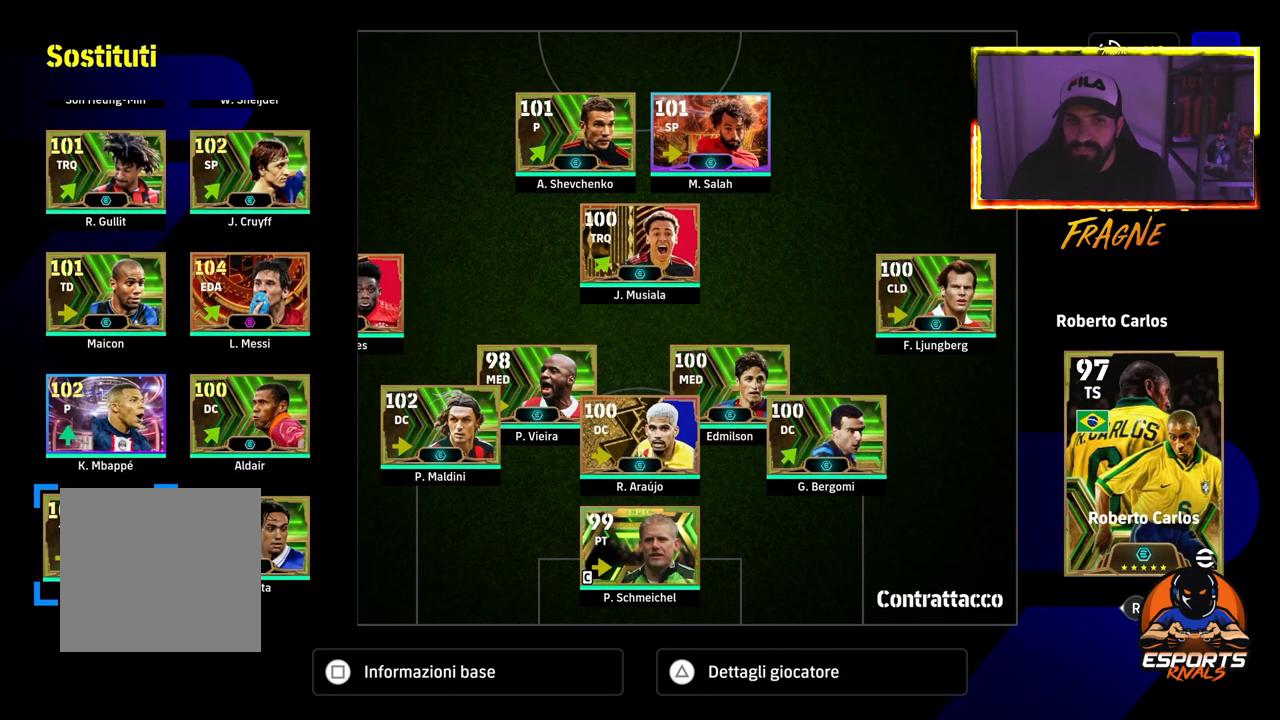
{"buttons": [], "left_stick": "center", "right_stick": "center", "events": [[50, "DPAD_UP", "down"], [150, "DPAD_UP", "up"], [233, "DPAD_UP", "down"], [333, "DPAD_UP", "up"]]}
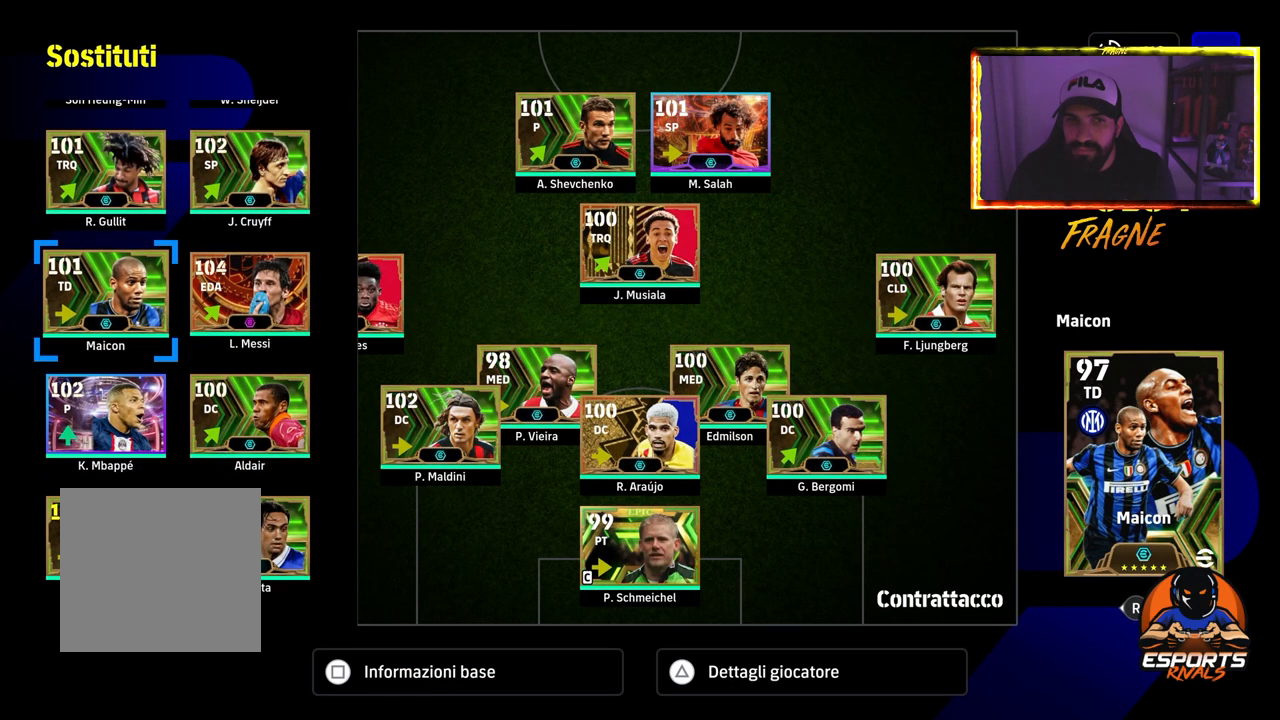
{"buttons": [], "left_stick": "center", "right_stick": "center", "events": [[350, "CROSS", "down"], [500, "CROSS", "up"]]}
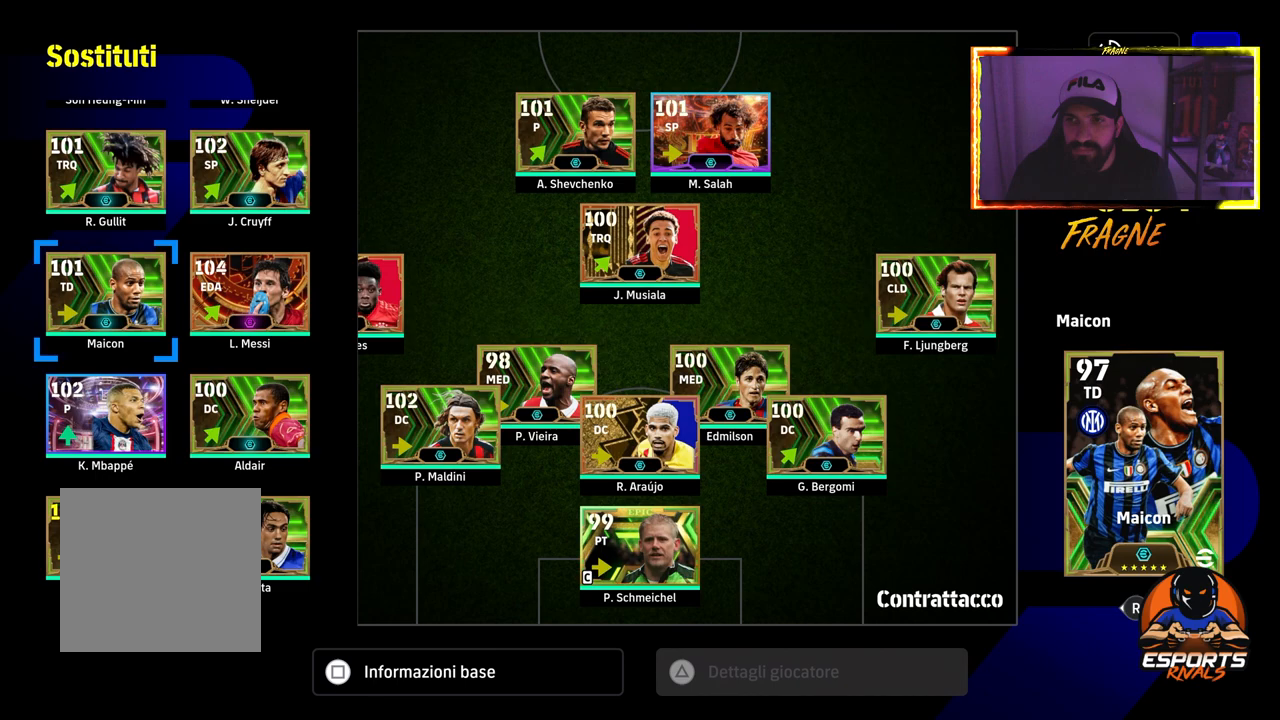
{"buttons": ["DPAD_RIGHT"], "left_stick": "center", "right_stick": "center", "events": [[467, "DPAD_RIGHT", "down"]]}
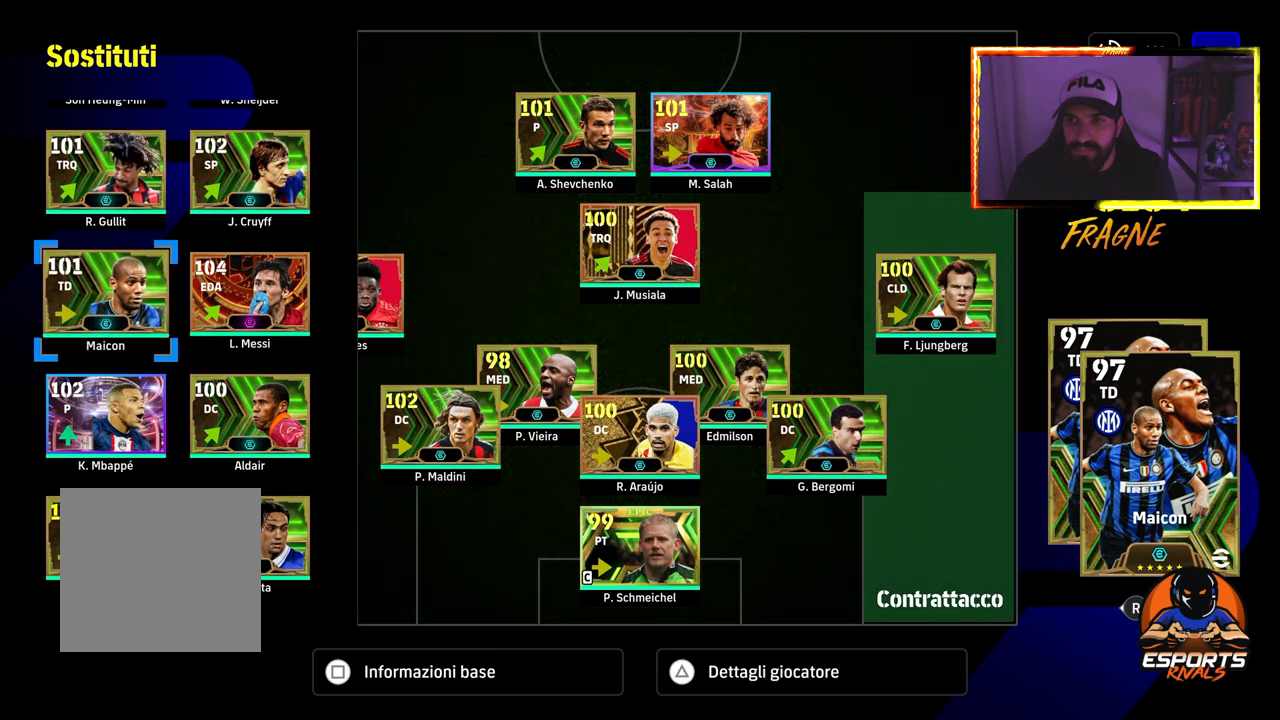
{"buttons": ["DPAD_RIGHT"], "left_stick": "center", "right_stick": "center", "events": [[67, "DPAD_RIGHT", "up"], [183, "DPAD_RIGHT", "down"], [300, "DPAD_RIGHT", "up"], [400, "DPAD_RIGHT", "down"]]}
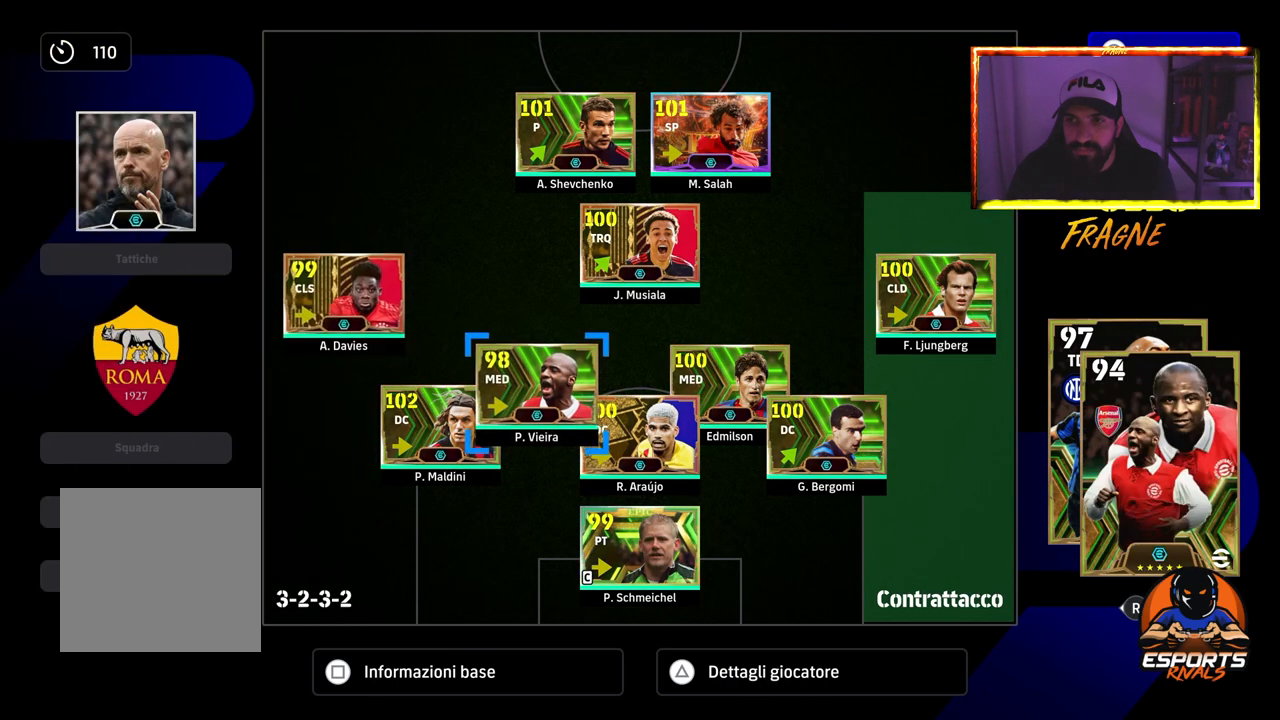
{"buttons": [], "left_stick": "center", "right_stick": "center", "events": [[17, "DPAD_RIGHT", "up"], [117, "DPAD_RIGHT", "down"], [217, "DPAD_RIGHT", "up"], [300, "DPAD_RIGHT", "down"], [400, "DPAD_RIGHT", "up"]]}
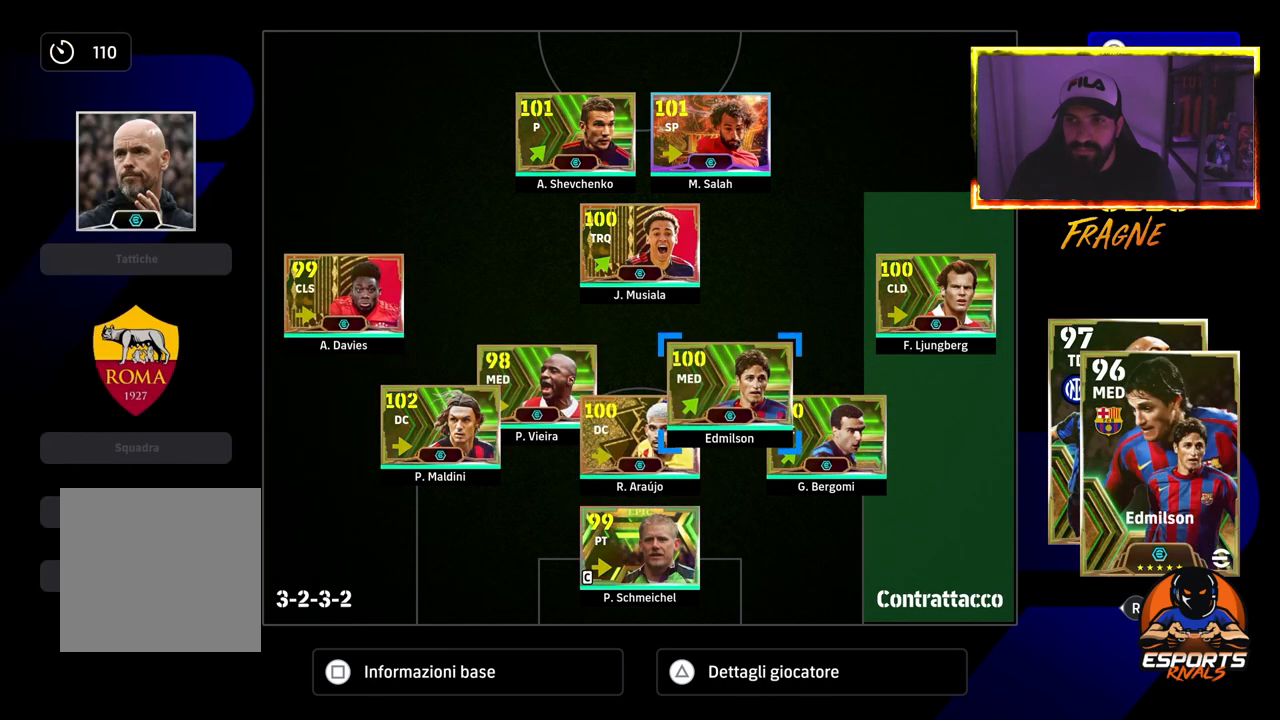
{"buttons": [], "left_stick": "center", "right_stick": "center", "events": [[17, "DPAD_RIGHT", "down"], [150, "DPAD_RIGHT", "up"], [350, "DPAD_RIGHT", "down"], [500, "DPAD_RIGHT", "up"]]}
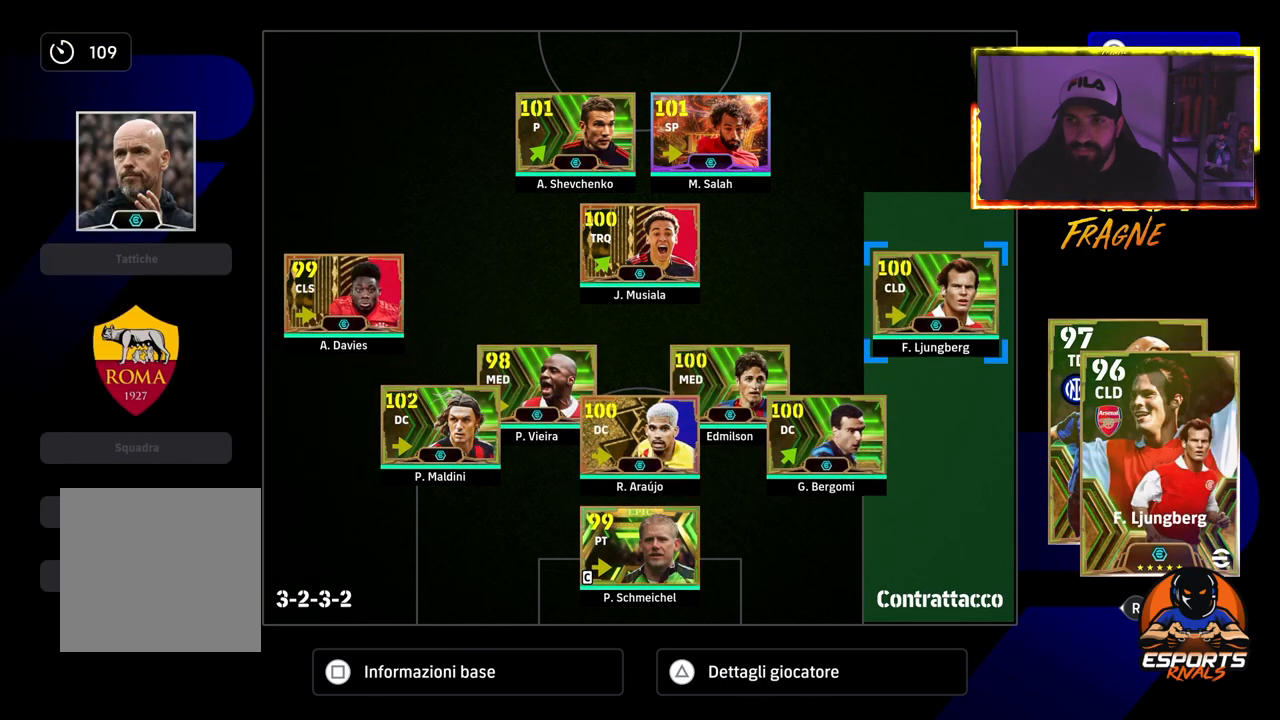
{"buttons": [], "left_stick": "center", "right_stick": "center", "events": [[217, "CROSS", "down"], [367, "CROSS", "up"]]}
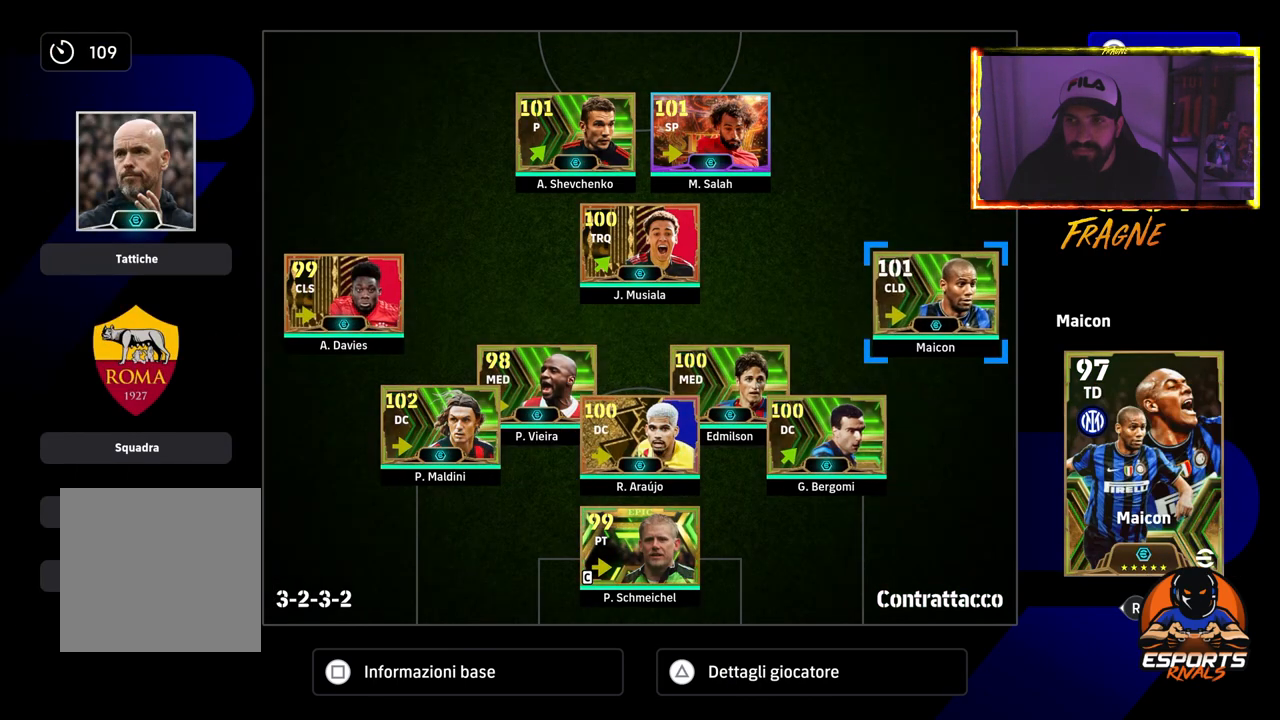
{"buttons": [], "left_stick": "center", "right_stick": "center", "events": []}
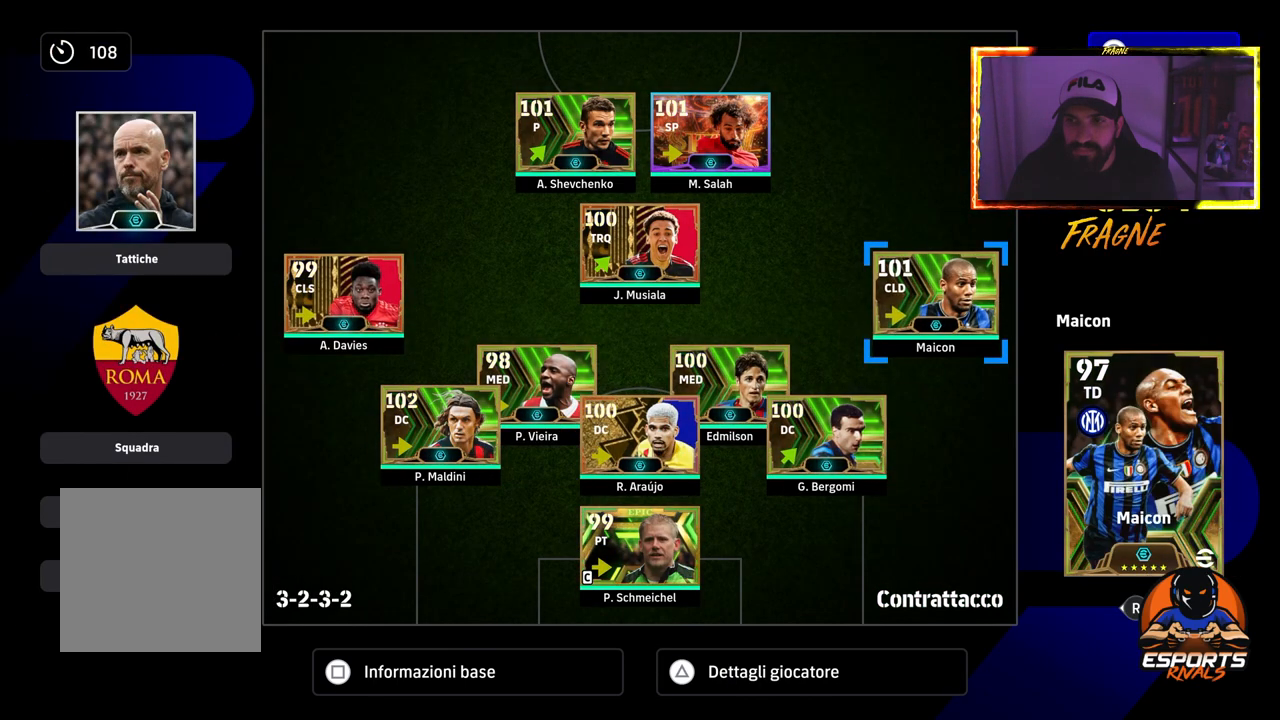
{"buttons": [], "left_stick": "center", "right_stick": "center", "events": []}
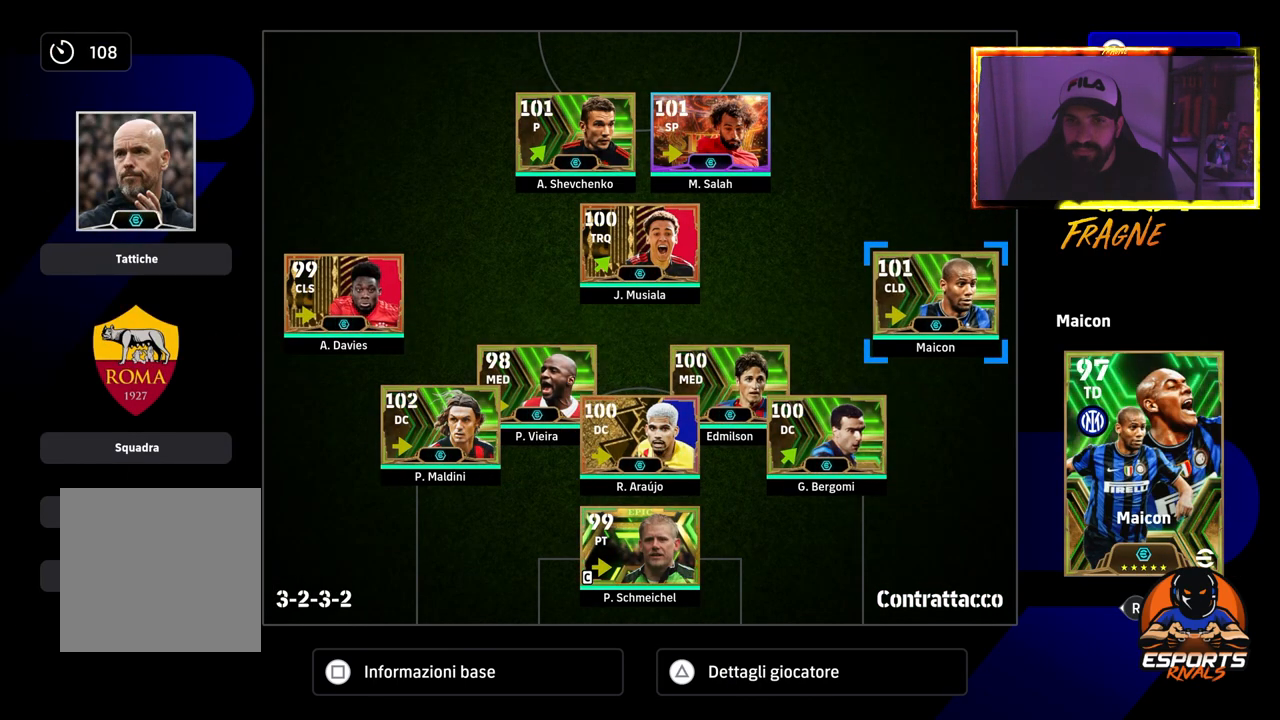
{"buttons": ["CROSS"], "left_stick": "center", "right_stick": "center", "events": [[417, "CROSS", "down"]]}
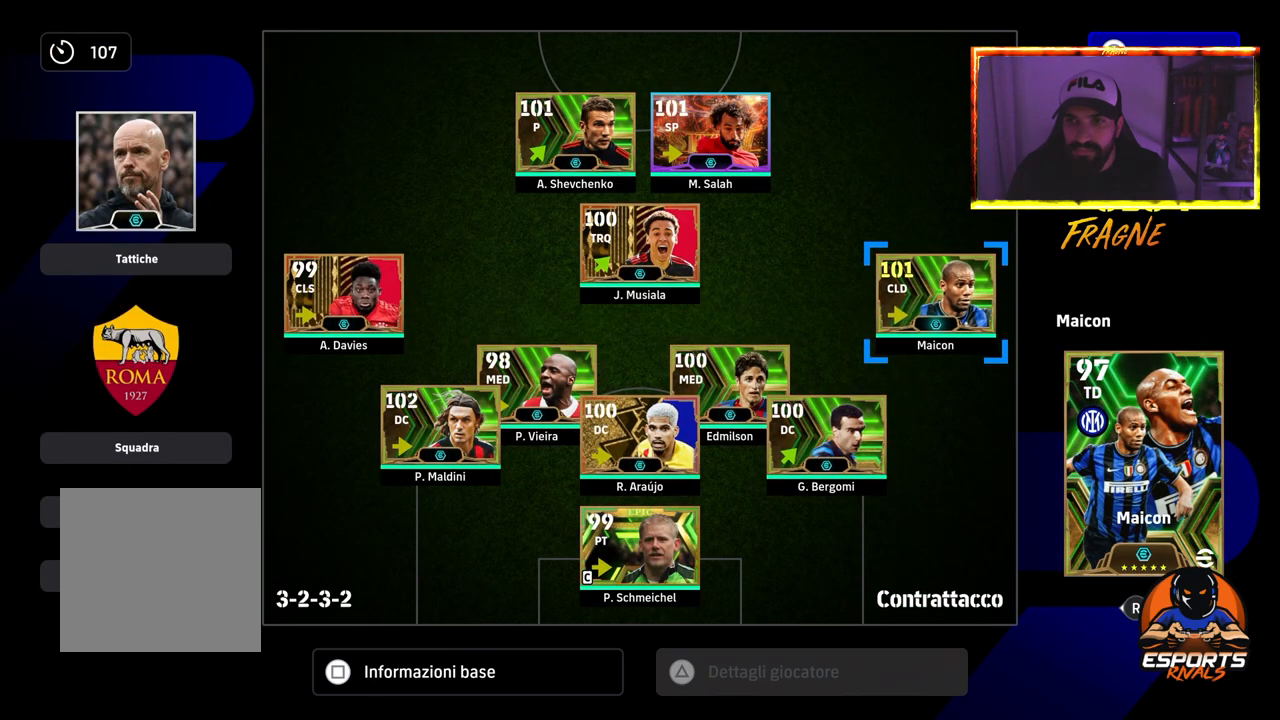
{"buttons": ["CROSS"], "left_stick": "center", "right_stick": "center", "events": [[167, "DPAD_DOWN", "down"], [233, "DPAD_DOWN", "up"]]}
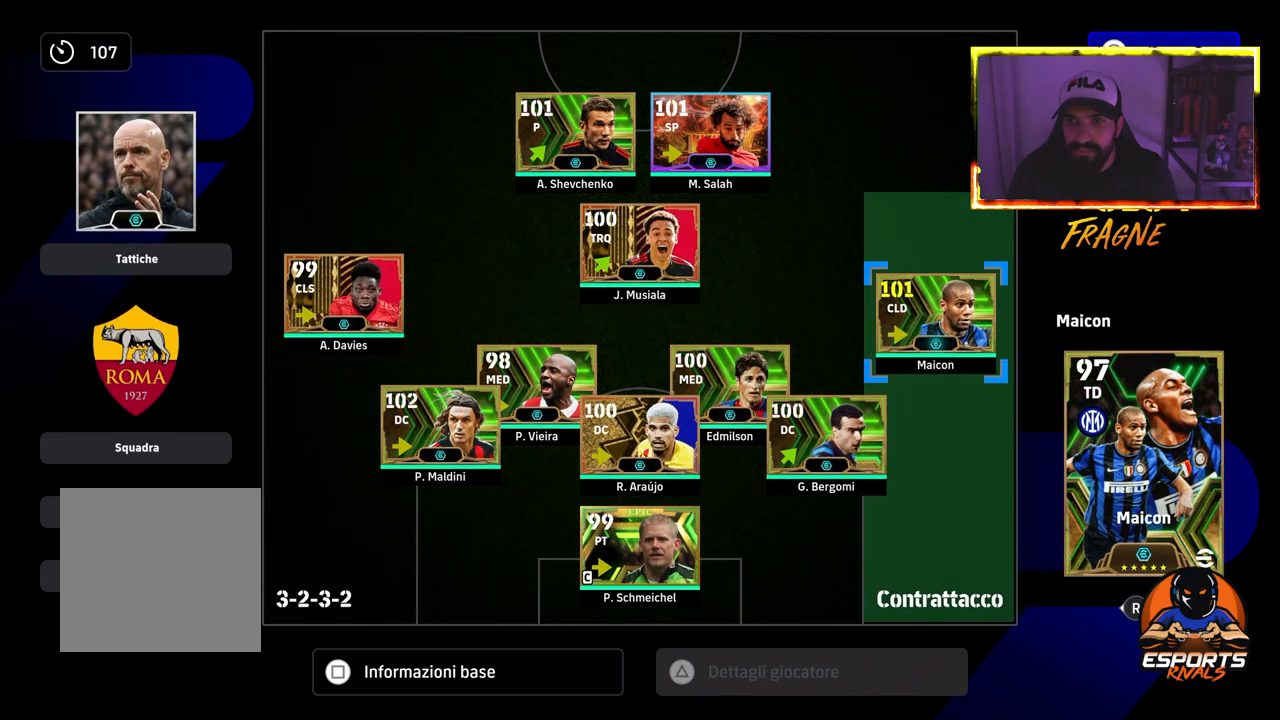
{"buttons": [], "left_stick": "center", "right_stick": "center", "events": [[283, "CROSS", "up"]]}
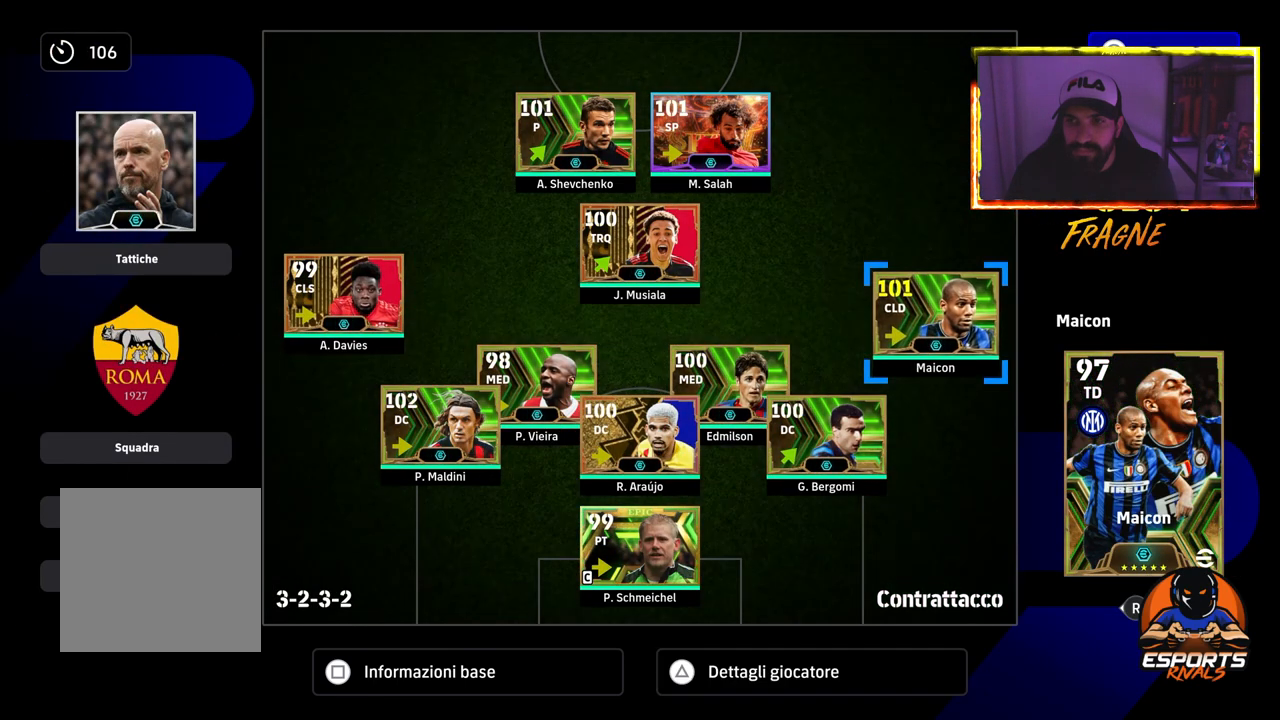
{"buttons": [], "left_stick": "center", "right_stick": "center", "events": [[183, "DPAD_LEFT", "down"], [283, "DPAD_LEFT", "up"]]}
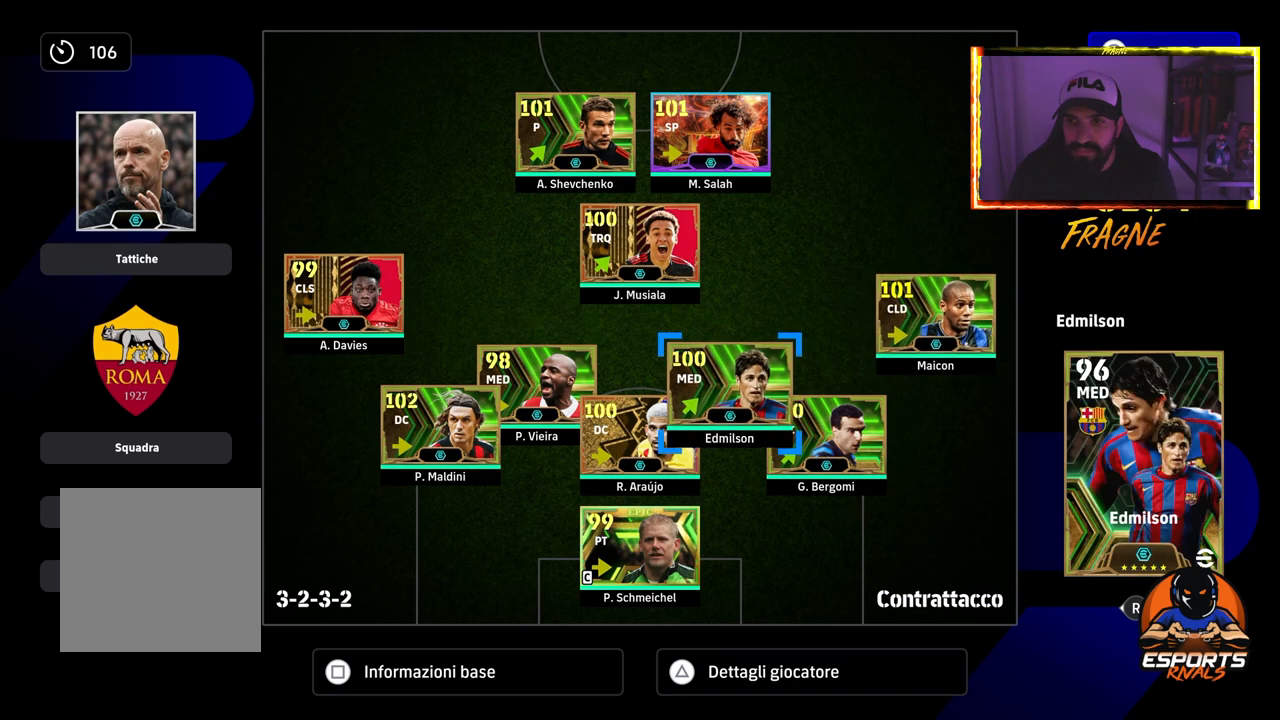
{"buttons": [], "left_stick": "center", "right_stick": "center", "events": [[217, "DPAD_RIGHT", "down"], [350, "DPAD_RIGHT", "up"]]}
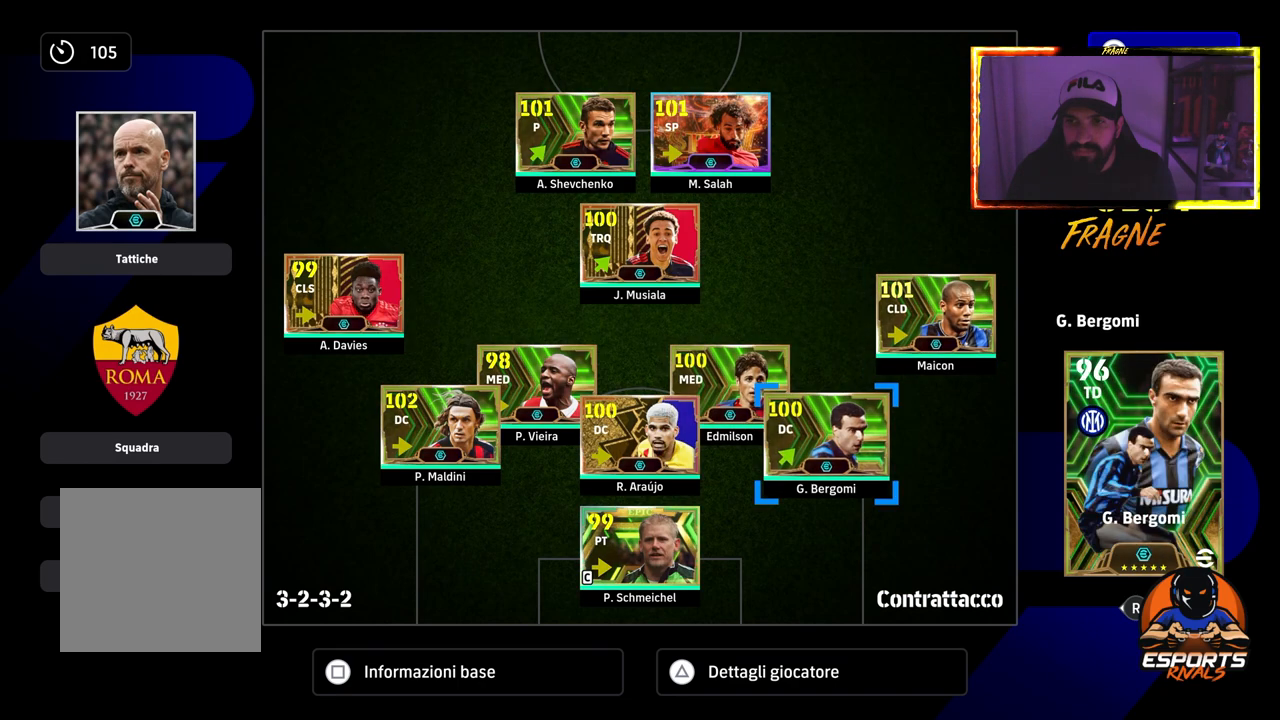
{"buttons": [], "left_stick": "center", "right_stick": "center", "events": [[200, "DPAD_RIGHT", "down"], [300, "DPAD_RIGHT", "up"]]}
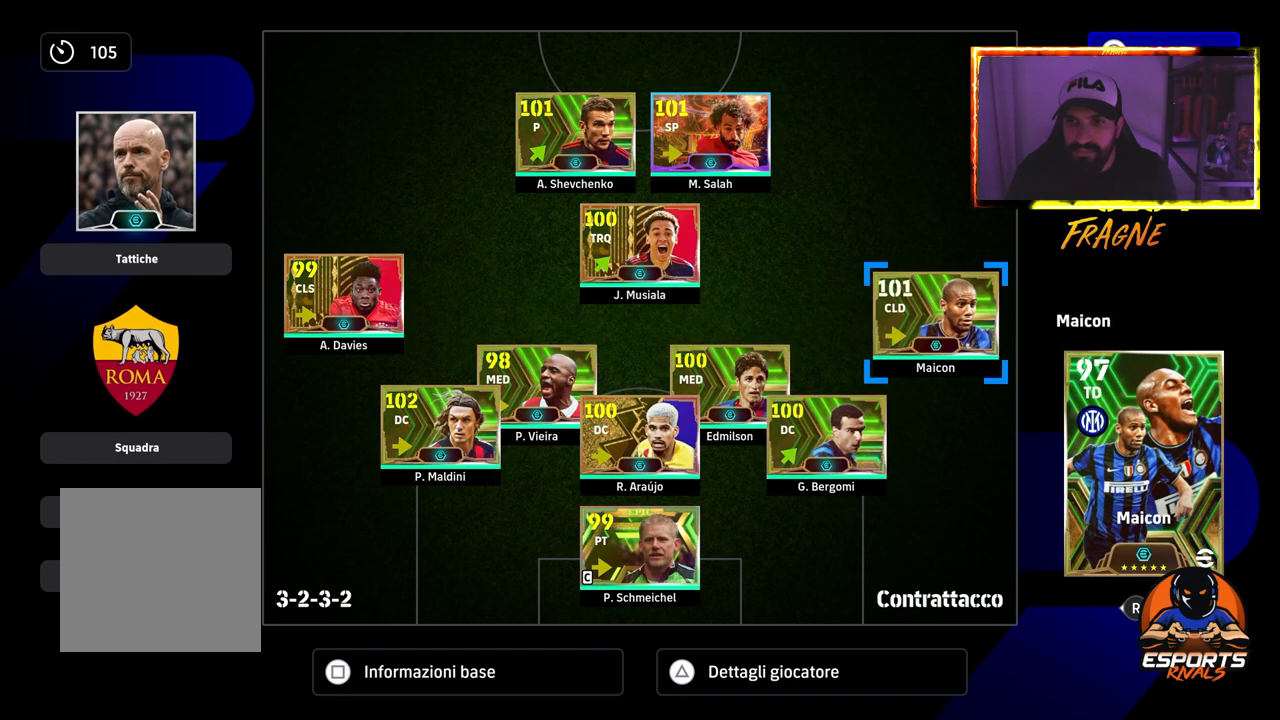
{"buttons": ["CROSS"], "left_stick": "center", "right_stick": "center", "events": [[233, "CROSS", "down"]]}
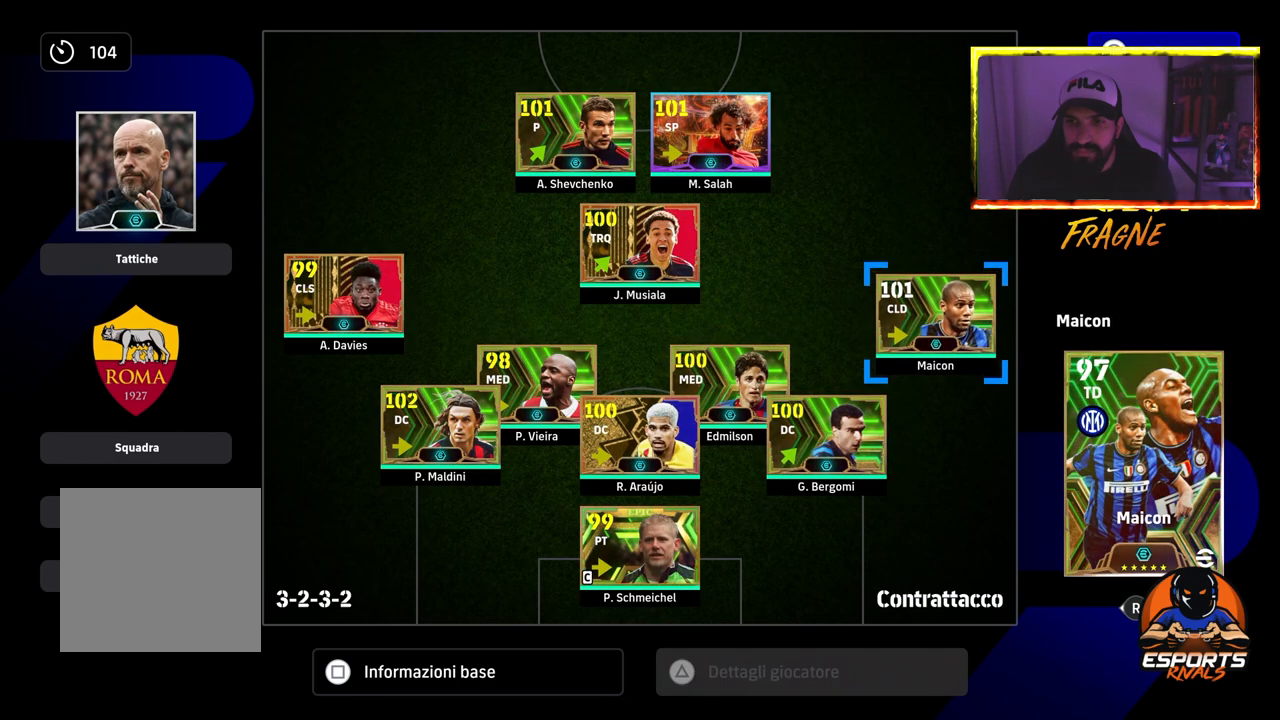
{"buttons": ["CROSS"], "left_stick": "center", "right_stick": "center", "events": [[17, "DPAD_UP", "down"], [83, "DPAD_UP", "up"]]}
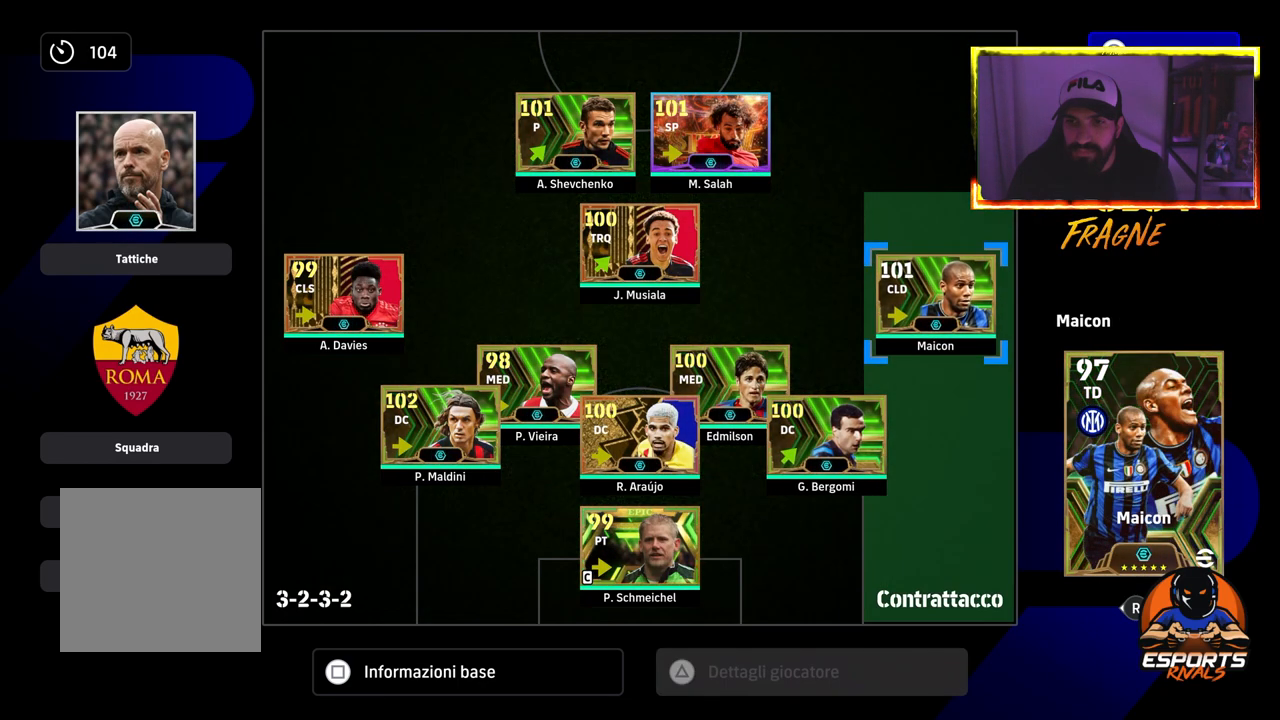
{"buttons": [], "left_stick": "center", "right_stick": "center", "events": [[17, "CROSS", "up"], [183, "DPAD_DOWN", "down"], [250, "DPAD_DOWN", "up"]]}
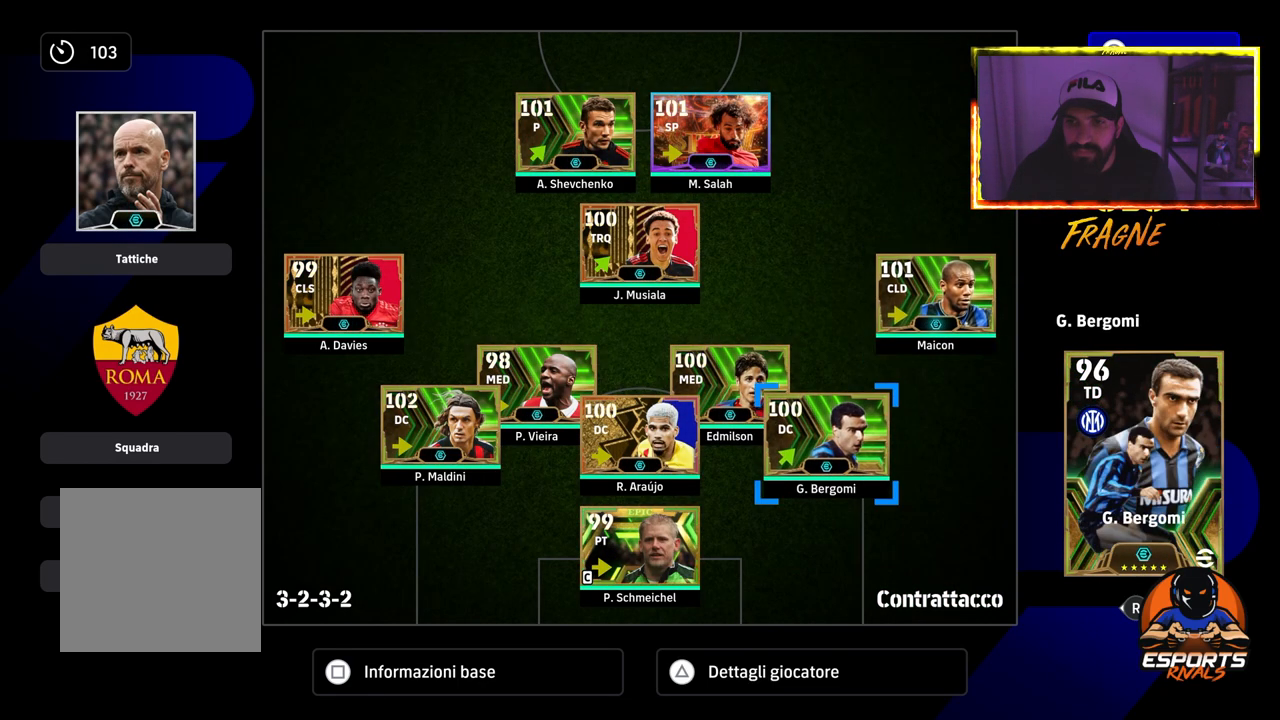
{"buttons": ["CROSS", "DPAD_LEFT"], "left_stick": "center", "right_stick": "center", "events": [[150, "CROSS", "down"], [450, "DPAD_LEFT", "down"]]}
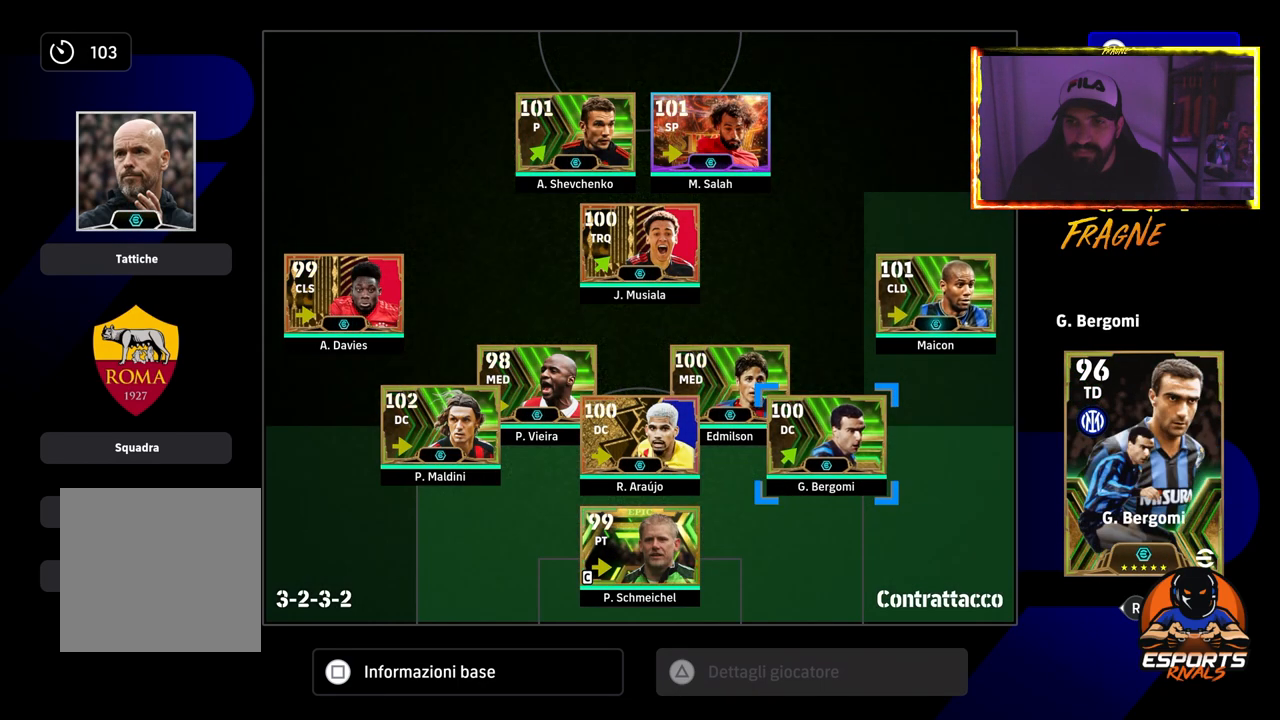
{"buttons": ["CROSS"], "left_stick": "center", "right_stick": "center", "events": [[33, "DPAD_LEFT", "up"]]}
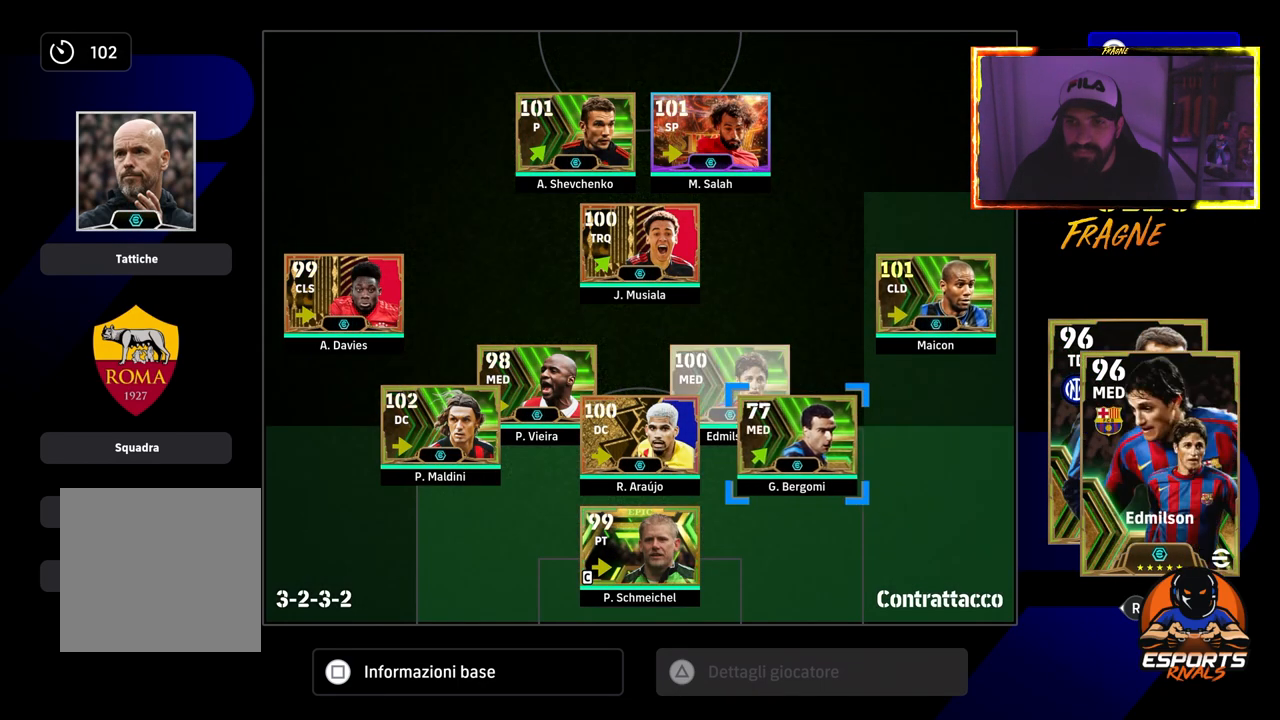
{"buttons": ["CROSS"], "left_stick": "center", "right_stick": "center", "events": [[433, "DPAD_DOWN", "down"], [467, "DPAD_DOWN", "up"]]}
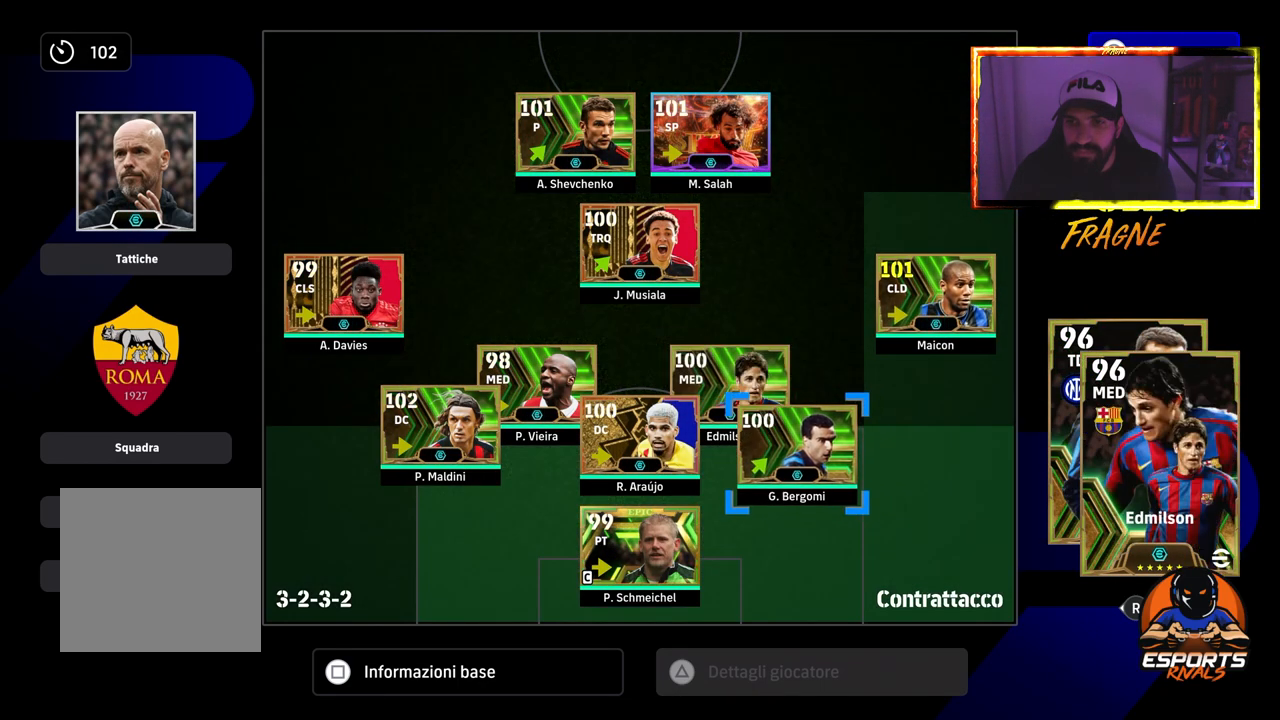
{"buttons": ["CROSS"], "left_stick": "center", "right_stick": "center", "events": []}